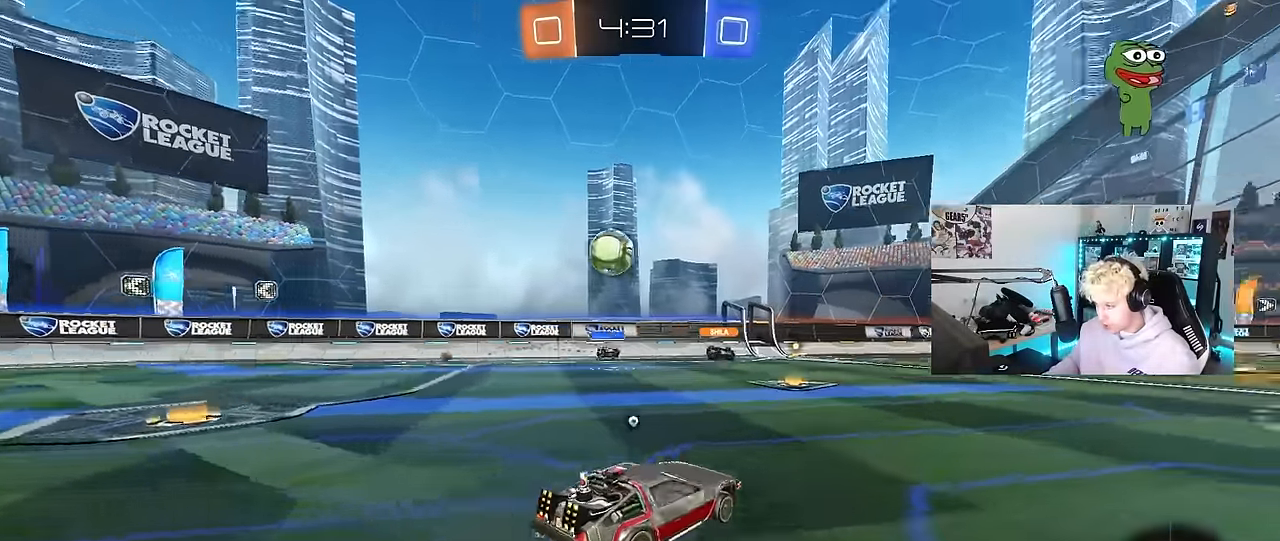
Gameplay with keyboard and mouse; each line is a JSON object with the keys and mouse buttons held at the frame after it. "events" lists presses ("down") and releases ("up") of "1", "2", "3", "4", "5", "a", "alt", "c", "caps_lock", "ctrl", "d", "e", "f", "g", "q", "r", "s", "shift", "space", "t", "tab", "v", "w", "x", "z", "mouse_left", "mouse_wheel" and "mouse_right" between this image and that frame as [ms after this image, input, new state], when the widget could be followed in between. "mouse_left", "mouse_wheel", "mouse_right" = the "left", "wheel", "right" buttons of the "mouse" list. No other keys are recorded. "wheel" means that the mouse wheel is clicked or scrolled. "mouse_move" is the direction in which the mouse moves at that frame (one of eight, or "still"), when it could be read.
{"keys": ["w"], "mouse": [], "mouse_move": "up", "events": [[17, "space", "down"], [117, "d", "down"], [117, "mouse_left", "down"], [117, "mouse_right", "down"], [150, "d", "up"], [150, "space", "up"], [200, "mouse_right", "up"], [250, "mouse_right", "down"], [333, "mouse_left", "up"], [433, "mouse_right", "up"]]}
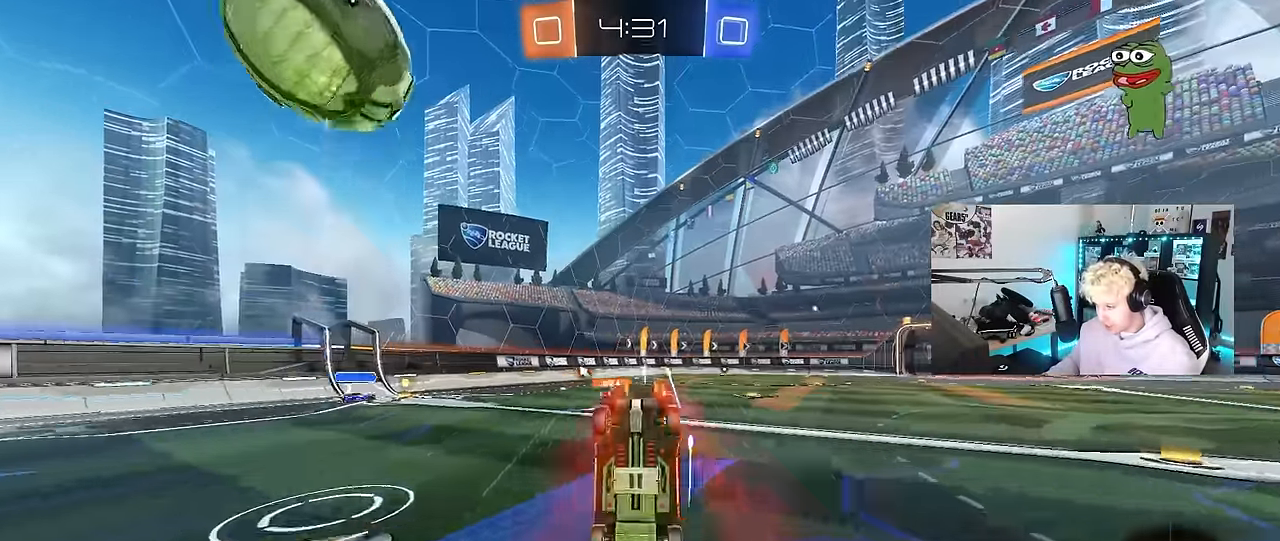
{"keys": [], "mouse": [], "mouse_move": "still", "events": [[217, "w", "up"], [450, "d", "down"], [500, "d", "up"]]}
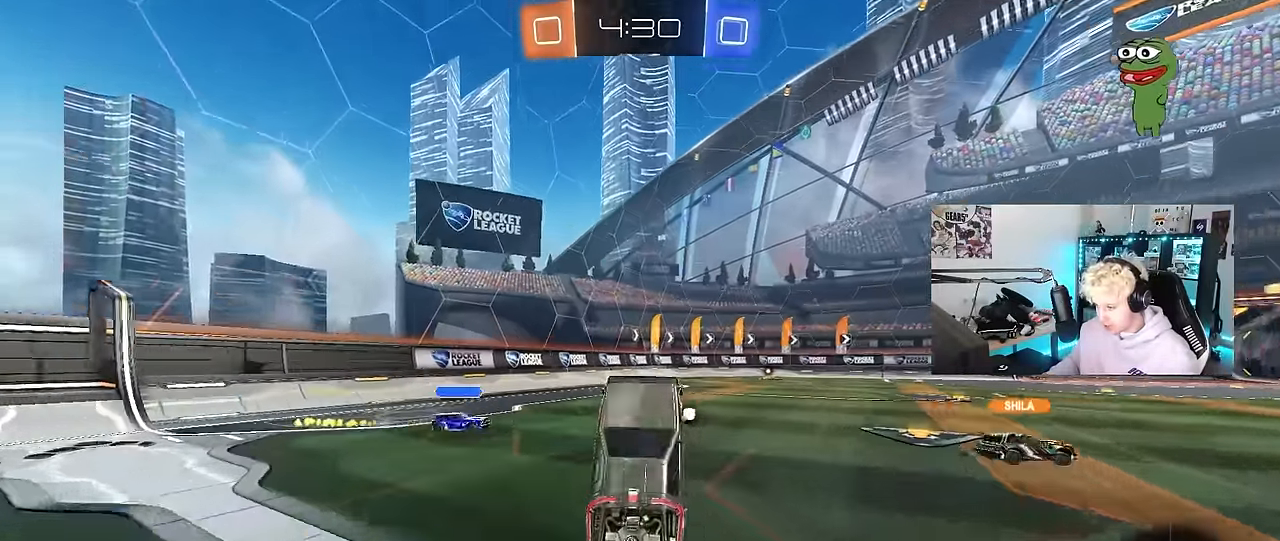
{"keys": [], "mouse": [], "mouse_move": "still", "events": [[133, "a", "down"], [183, "w", "down"], [233, "a", "up"], [233, "d", "down"], [317, "d", "up"], [417, "w", "up"]]}
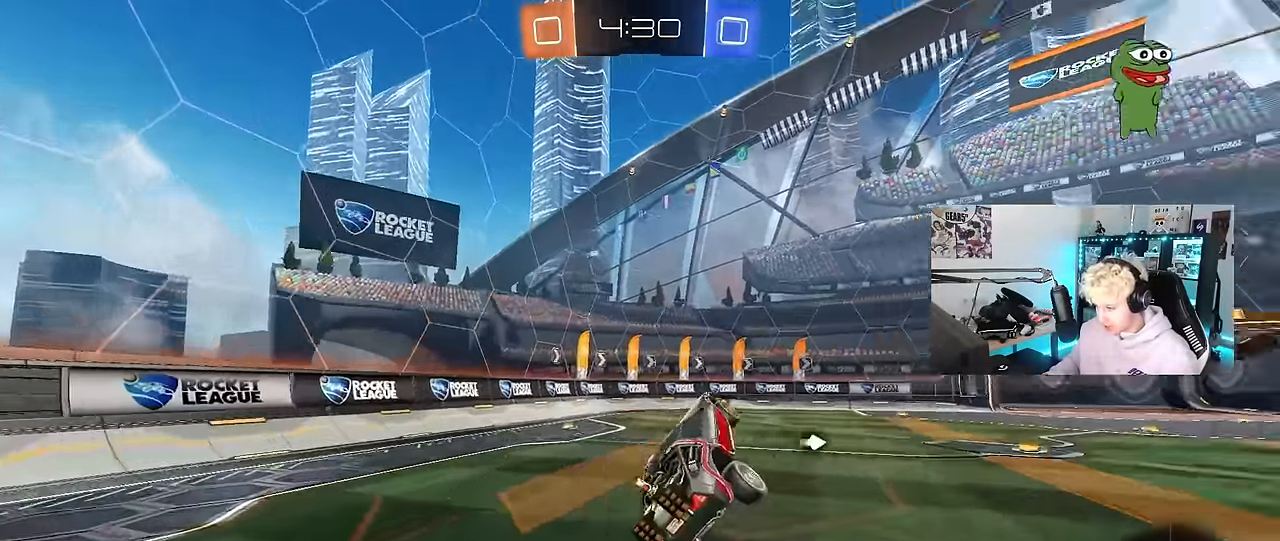
{"keys": [], "mouse": [], "mouse_move": "still", "events": [[100, "space", "down"], [200, "d", "down"], [250, "shift", "down"], [250, "space", "up"], [300, "d", "up"], [383, "shift", "up"]]}
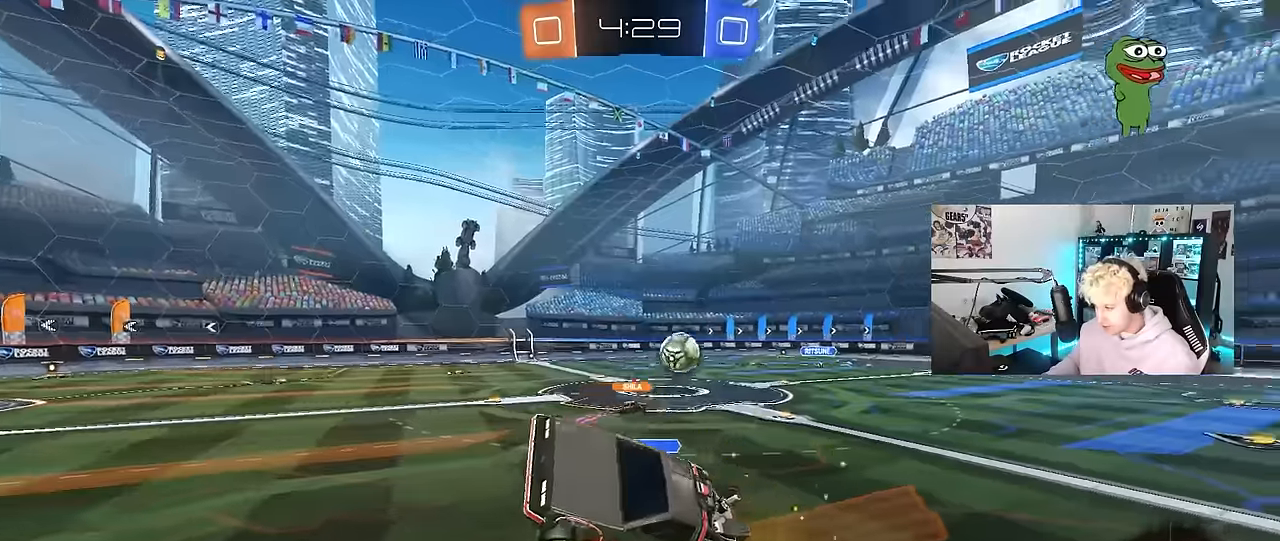
{"keys": [], "mouse": [], "mouse_move": "still", "events": [[217, "d", "down"], [217, "shift", "down"], [317, "d", "up"], [317, "shift", "up"]]}
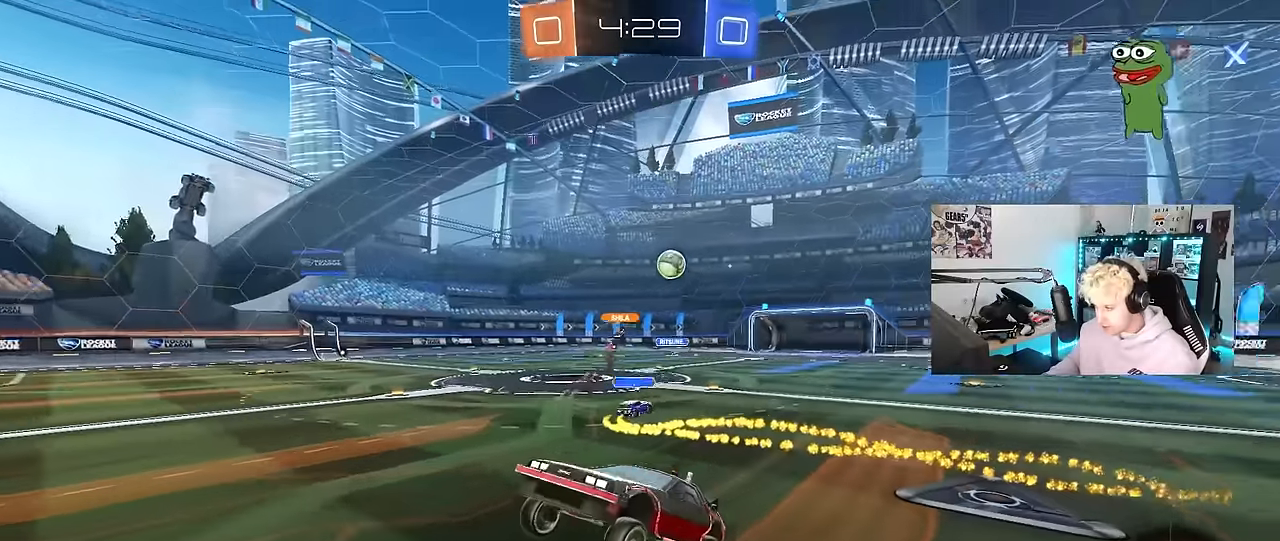
{"keys": ["a", "shift", "w"], "mouse": [], "mouse_move": "still", "events": [[50, "w", "down"], [83, "a", "down"], [417, "shift", "down"]]}
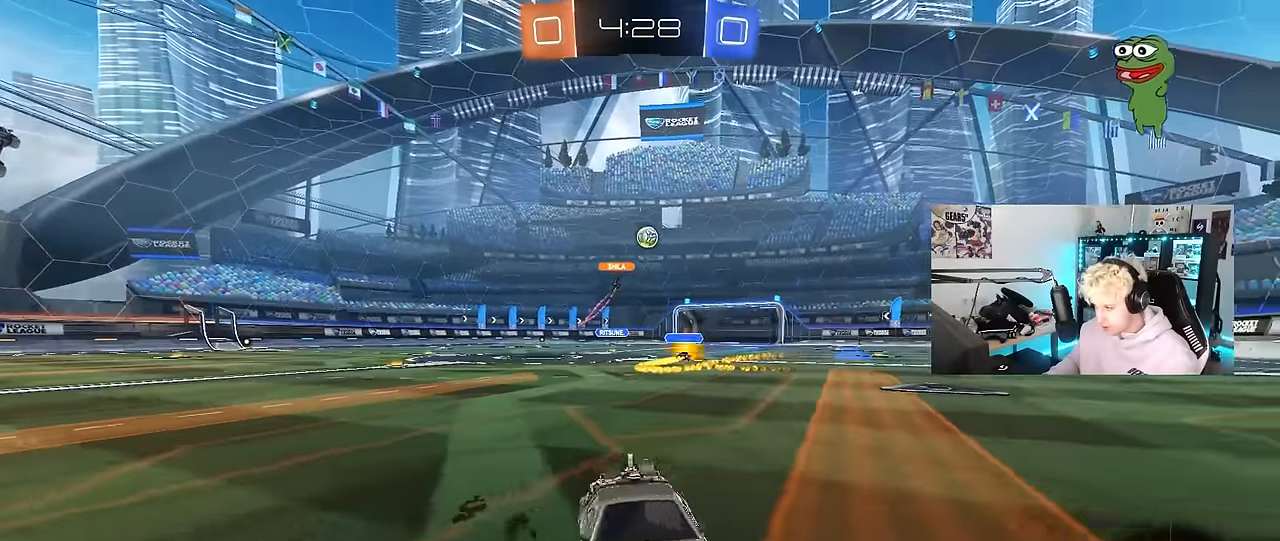
{"keys": ["a", "w"], "mouse": [], "mouse_move": "still", "events": [[67, "shift", "up"]]}
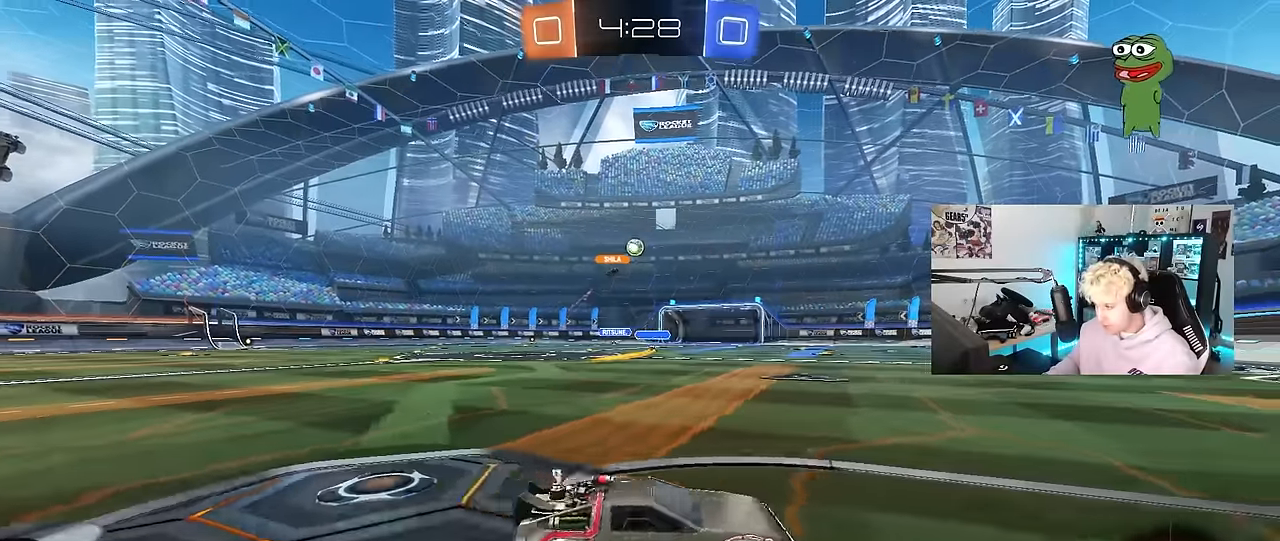
{"keys": ["w"], "mouse": [], "mouse_move": "still", "events": [[500, "a", "up"]]}
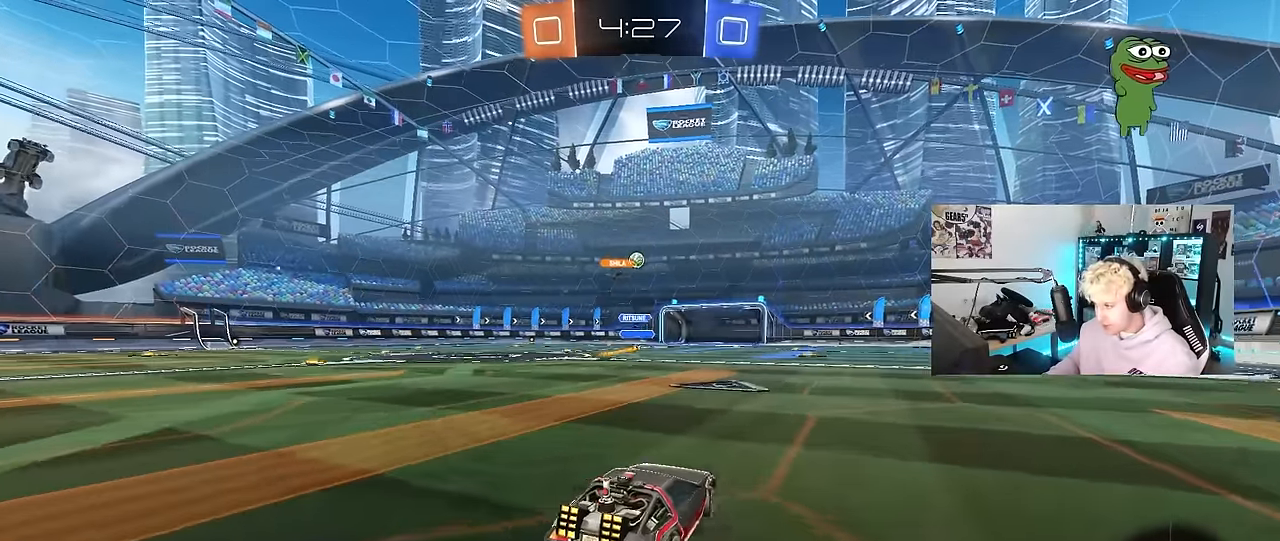
{"keys": ["w"], "mouse": ["right"], "mouse_move": "still", "events": [[133, "mouse_left", "down"], [133, "mouse_right", "down"], [233, "mouse_right", "up"], [283, "mouse_right", "down"], [417, "mouse_left", "up"]]}
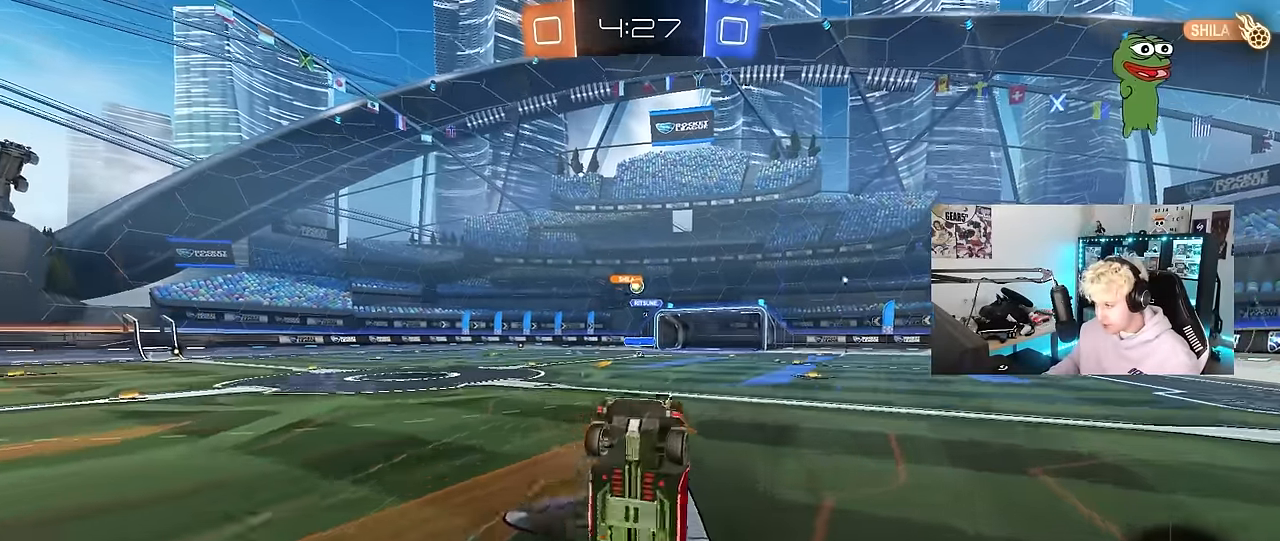
{"keys": ["w"], "mouse": [], "mouse_move": "still", "events": [[17, "mouse_right", "up"]]}
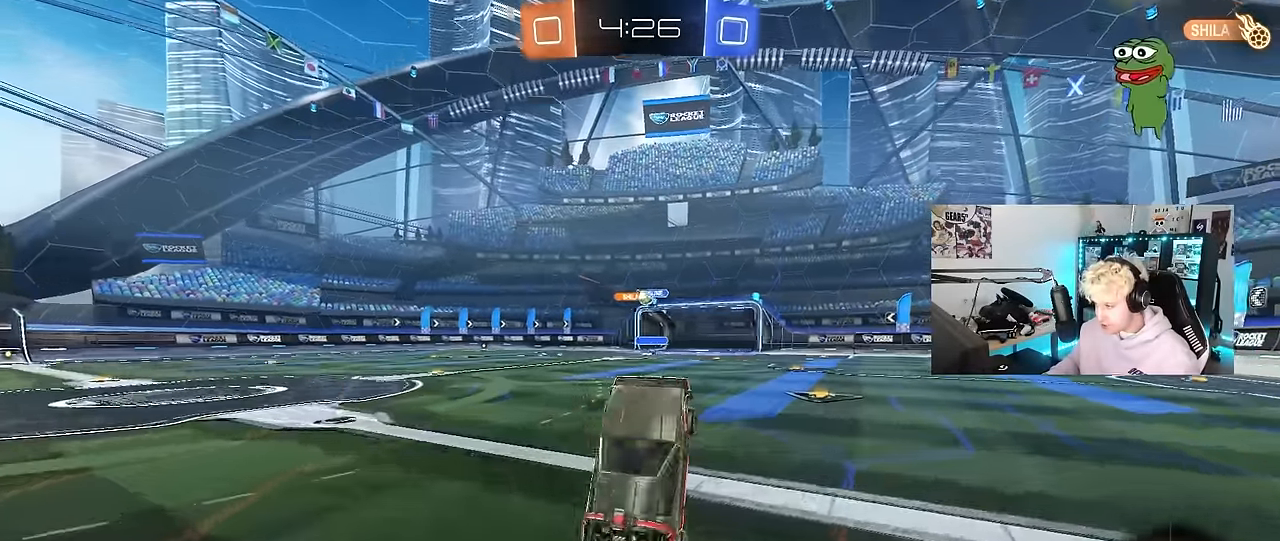
{"keys": ["d", "w"], "mouse": [], "mouse_move": "still", "events": [[167, "d", "down"], [217, "w", "up"], [267, "d", "up"], [400, "w", "down"], [450, "d", "down"]]}
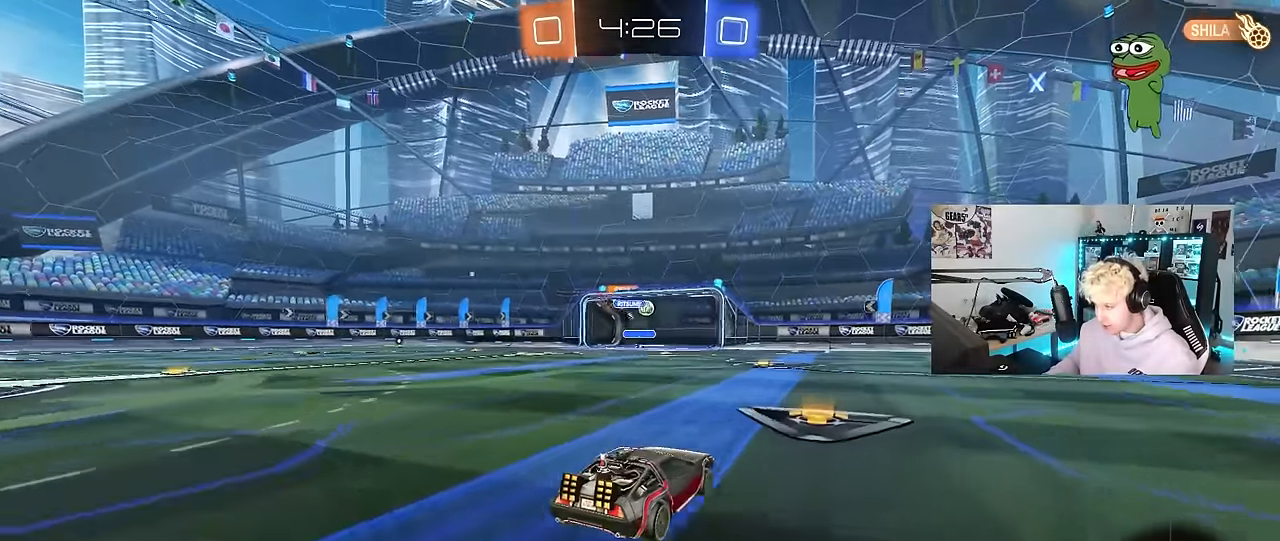
{"keys": ["a", "w"], "mouse": [], "mouse_move": "still", "events": [[100, "d", "up"], [133, "a", "down"]]}
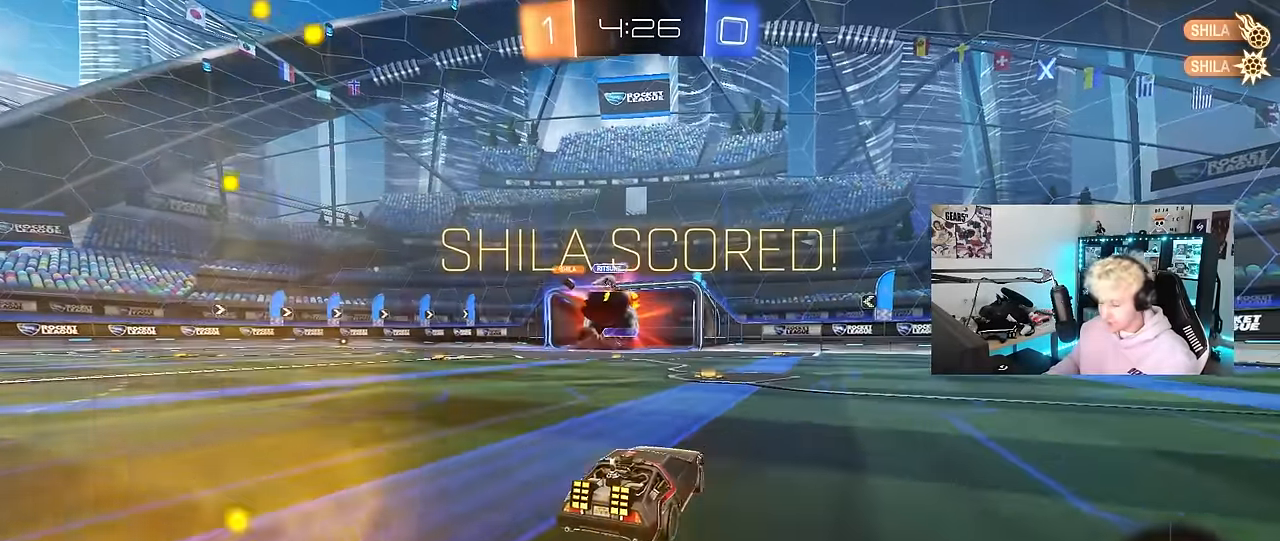
{"keys": ["a", "shift", "w"], "mouse": ["left", "right"], "mouse_move": "still", "events": [[200, "a", "up"], [200, "mouse_left", "down"], [300, "mouse_right", "down"], [383, "a", "down"], [383, "mouse_right", "up"], [383, "shift", "down"], [483, "mouse_right", "down"]]}
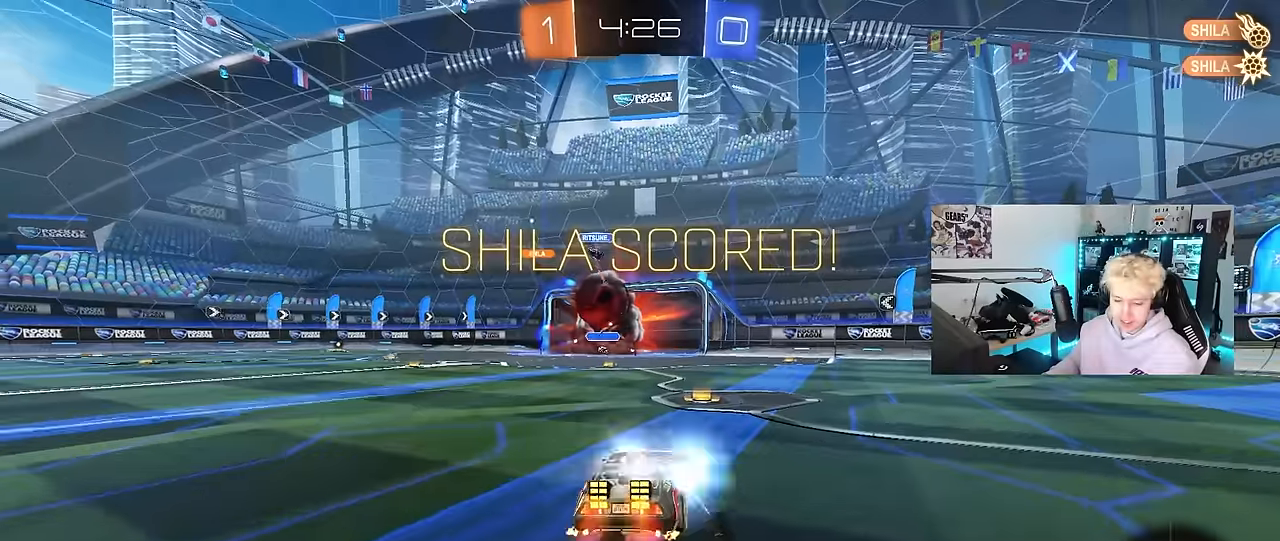
{"keys": ["a", "shift"], "mouse": ["left"], "mouse_move": "still", "events": [[67, "s", "down"], [67, "w", "up"], [167, "mouse_right", "up"], [500, "s", "up"]]}
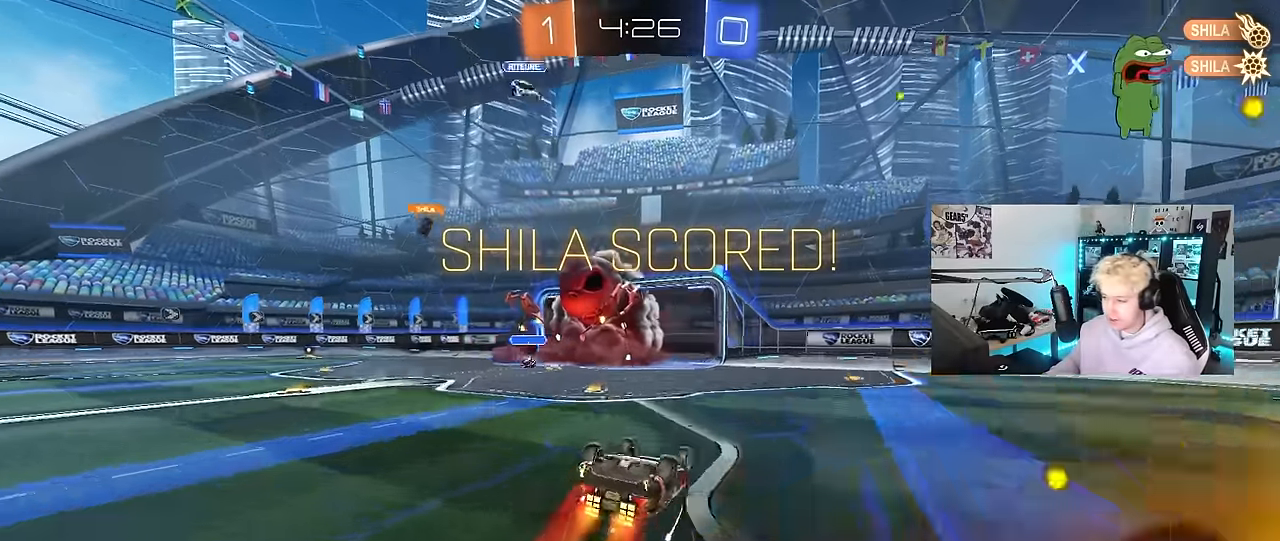
{"keys": ["a", "w"], "mouse": [], "mouse_move": "still", "events": [[50, "s", "down"], [133, "mouse_left", "up"], [283, "s", "up"], [333, "shift", "up"], [417, "w", "down"]]}
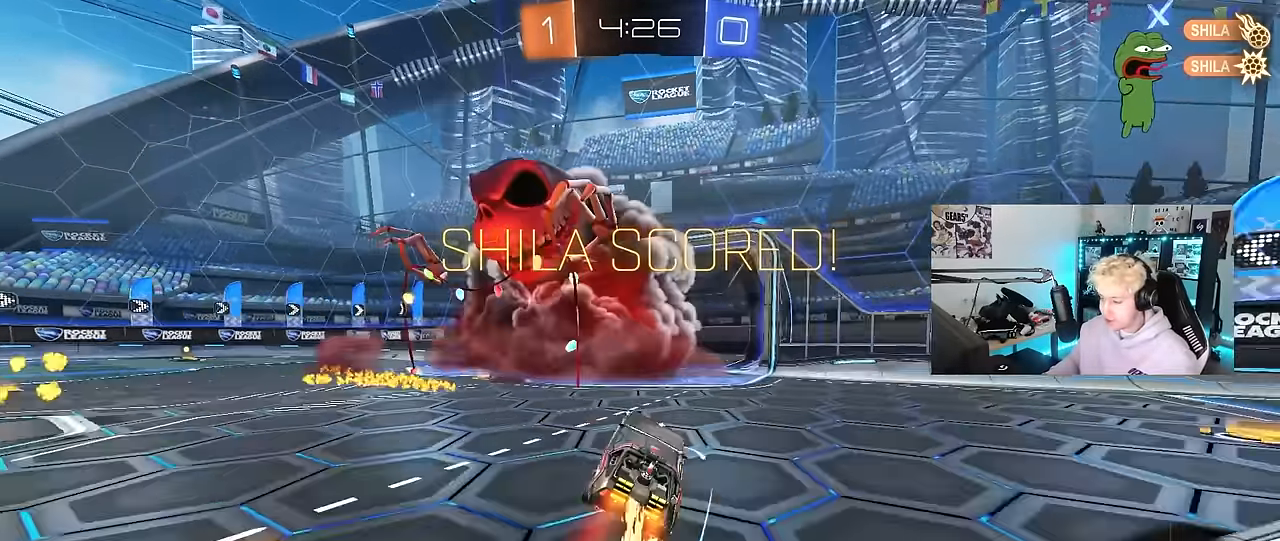
{"keys": ["a", "w"], "mouse": [], "mouse_move": "still", "events": []}
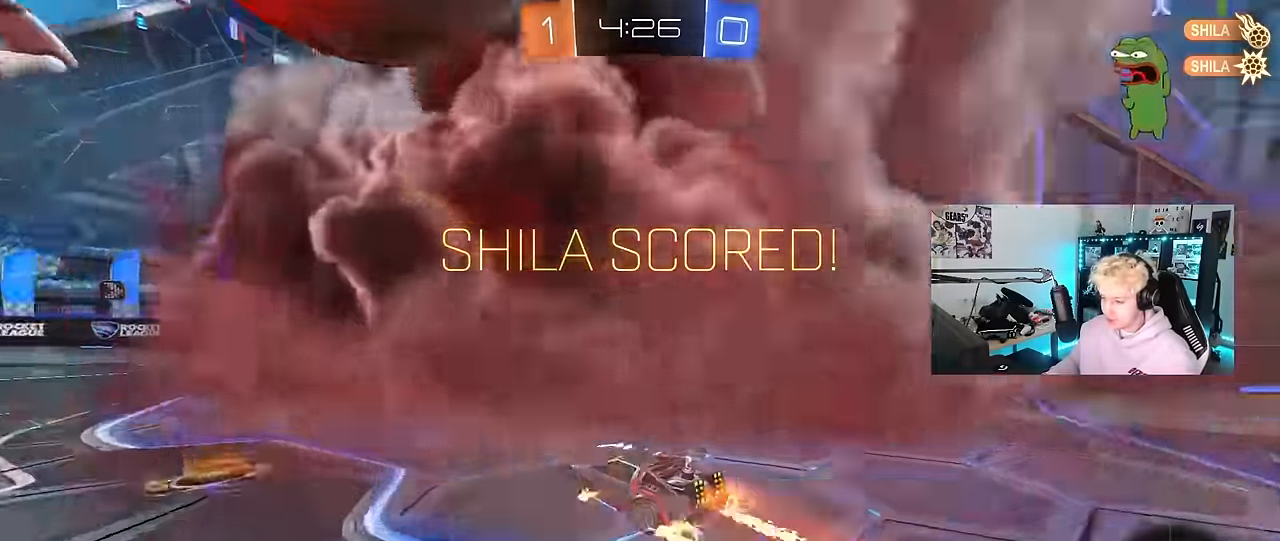
{"keys": ["a", "s", "shift"], "mouse": [], "mouse_move": "up-right", "events": [[33, "a", "up"], [83, "mouse_left", "down"], [83, "mouse_right", "down"], [117, "a", "down"], [117, "shift", "down"], [167, "mouse_right", "up"], [217, "mouse_right", "down"], [267, "s", "down"], [267, "w", "up"], [400, "mouse_left", "up"], [400, "mouse_right", "up"]]}
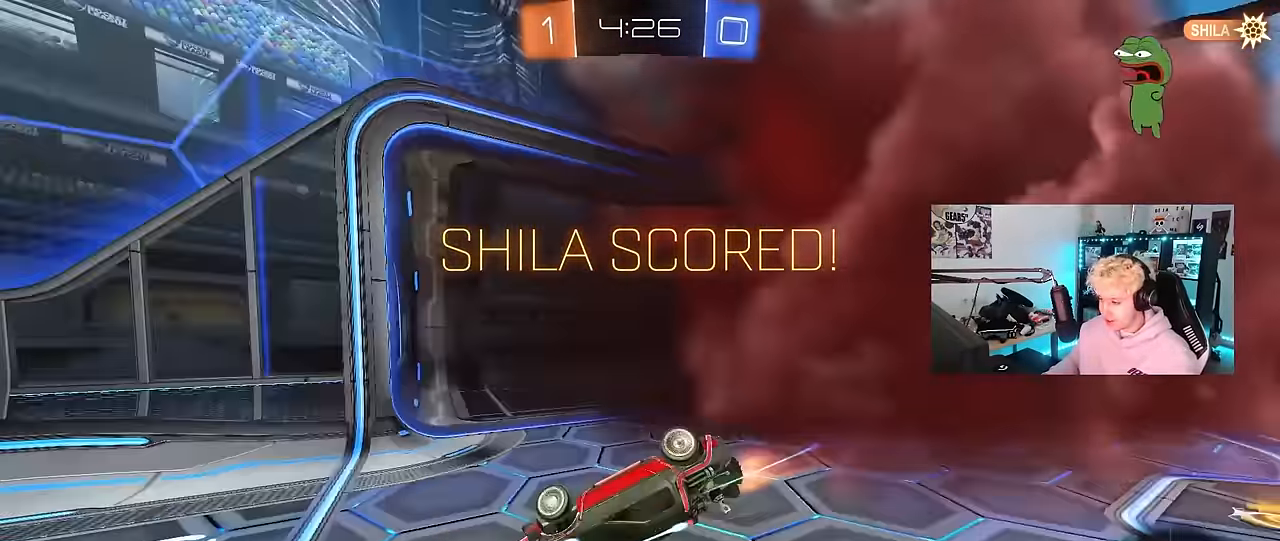
{"keys": [], "mouse": [], "mouse_move": "still", "events": [[50, "s", "up"], [183, "s", "down"], [317, "a", "up"], [317, "shift", "up"], [367, "s", "up"]]}
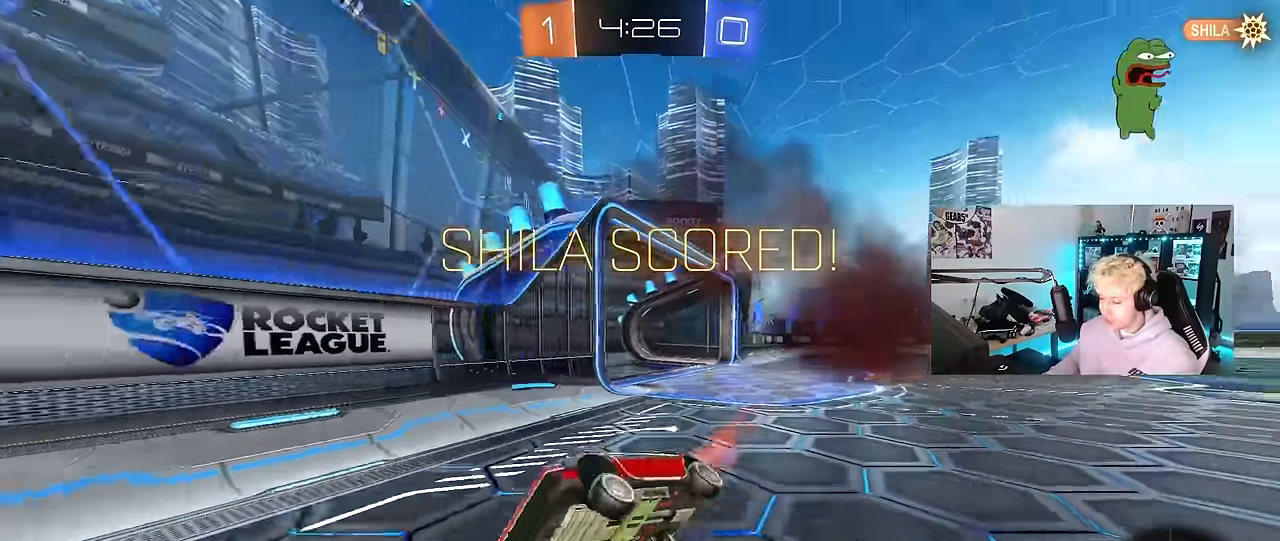
{"keys": [], "mouse": [], "mouse_move": "still", "events": []}
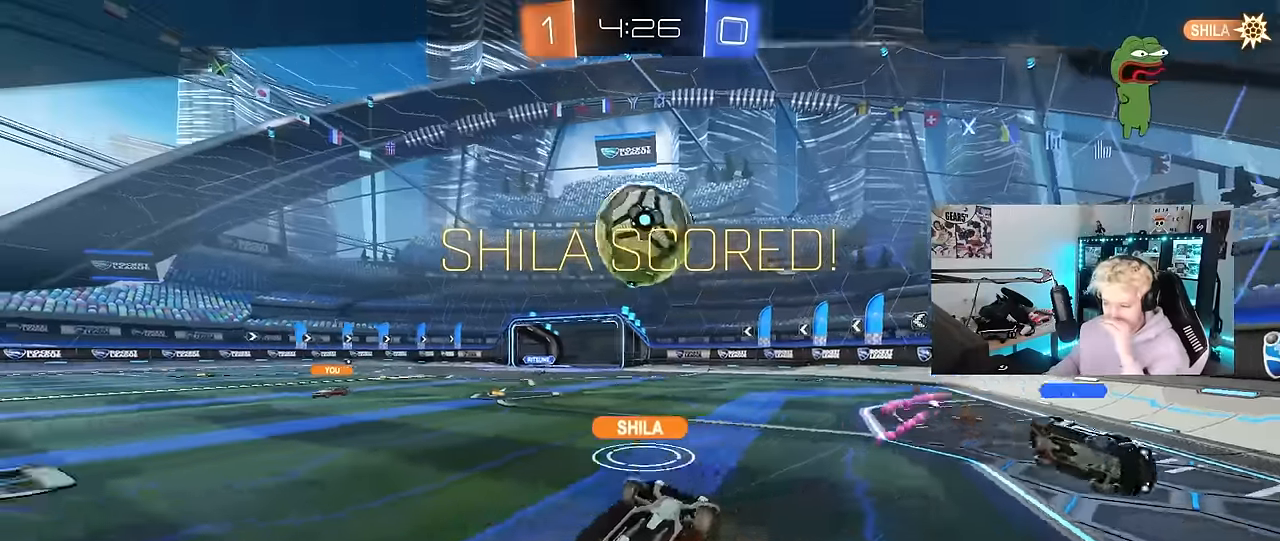
{"keys": [], "mouse": [], "mouse_move": "still", "events": []}
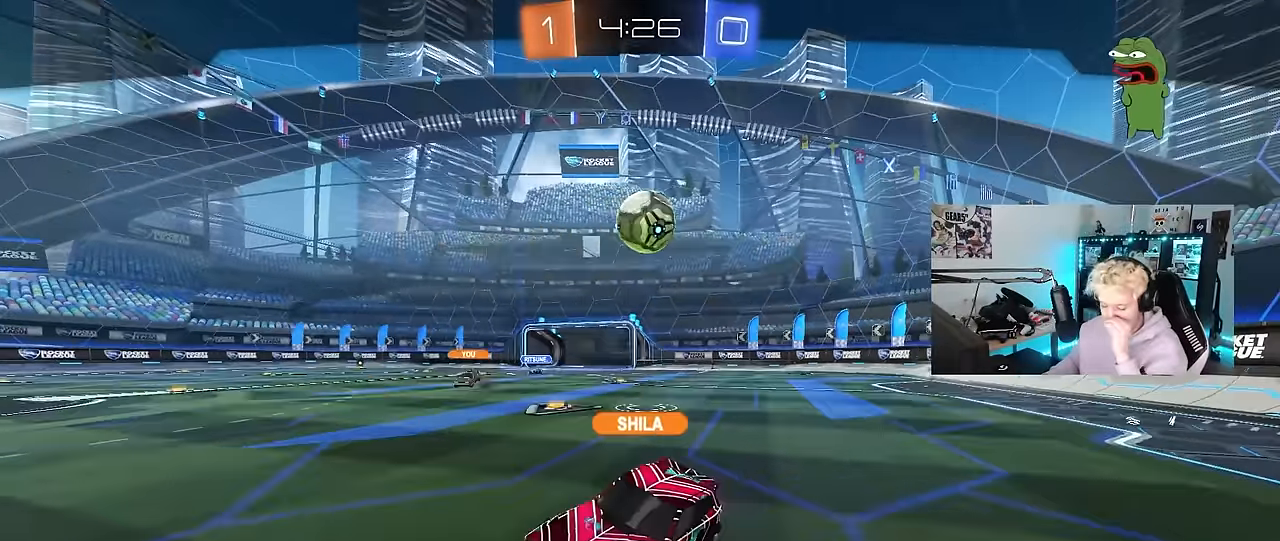
{"keys": [], "mouse": [], "mouse_move": "still", "events": []}
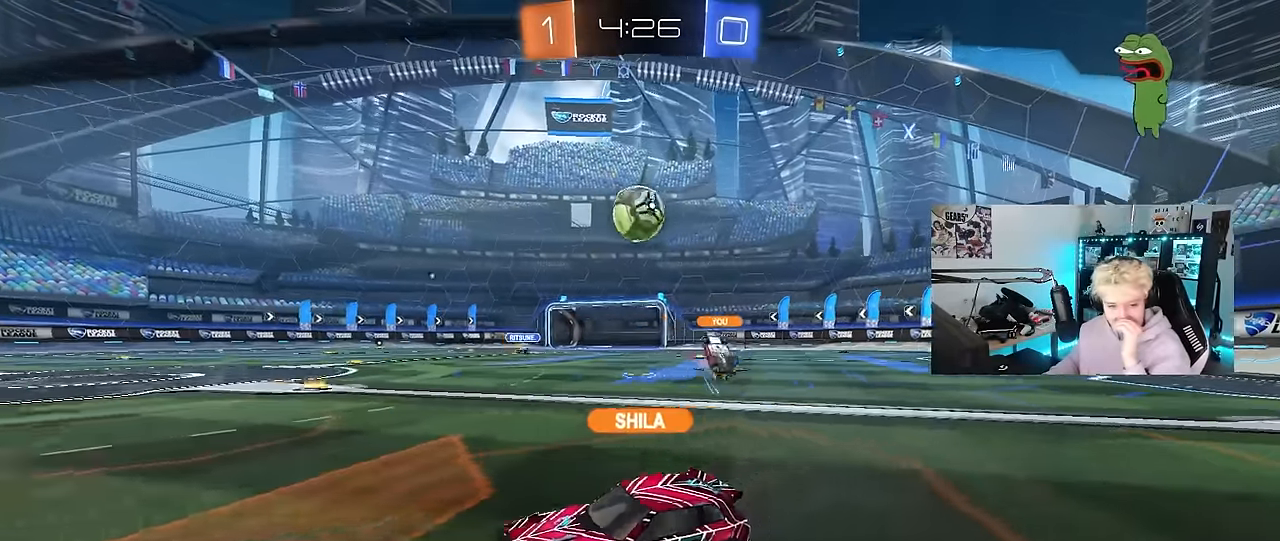
{"keys": [], "mouse": [], "mouse_move": "still", "events": []}
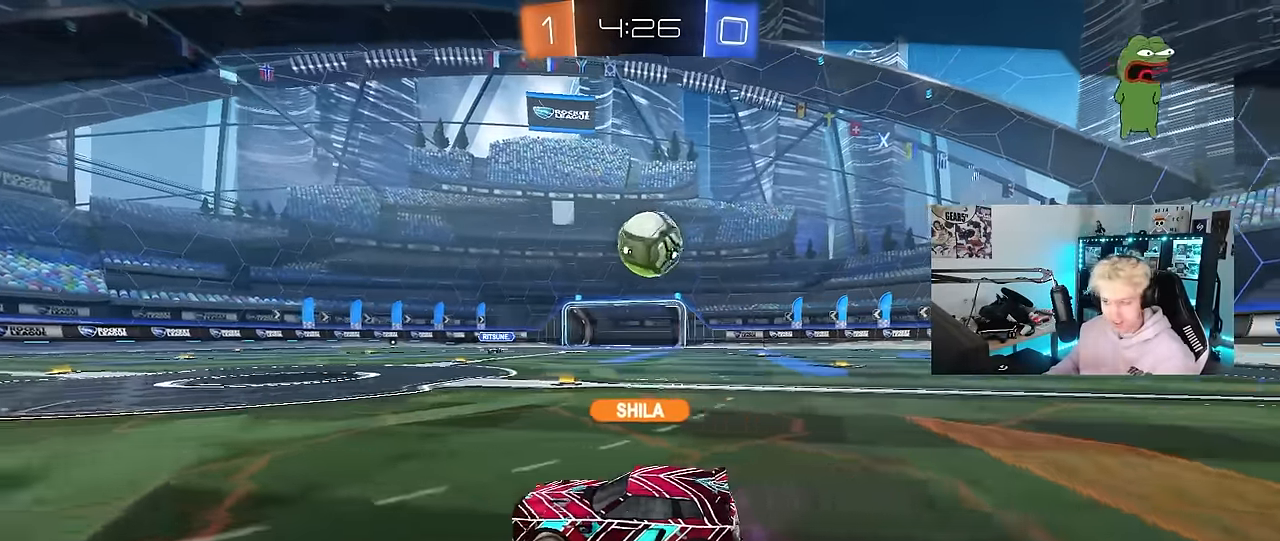
{"keys": [], "mouse": [], "mouse_move": "still", "events": [[350, "mouse_right", "down"], [450, "mouse_right", "up"]]}
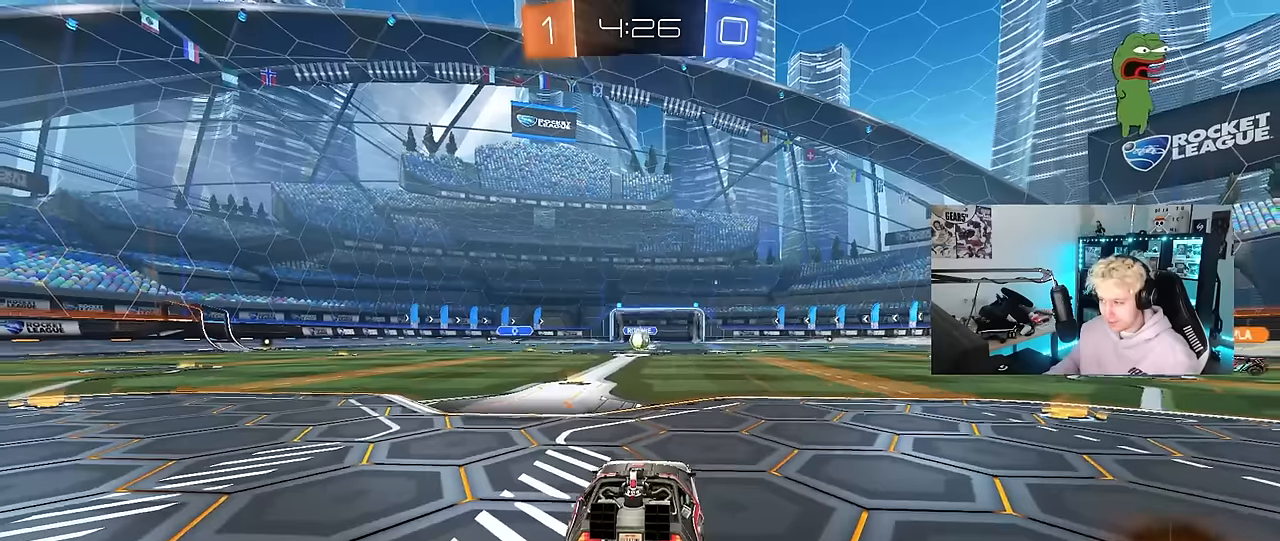
{"keys": [], "mouse": [], "mouse_move": "still", "events": [[50, "mouse_right", "down"], [233, "mouse_right", "up"]]}
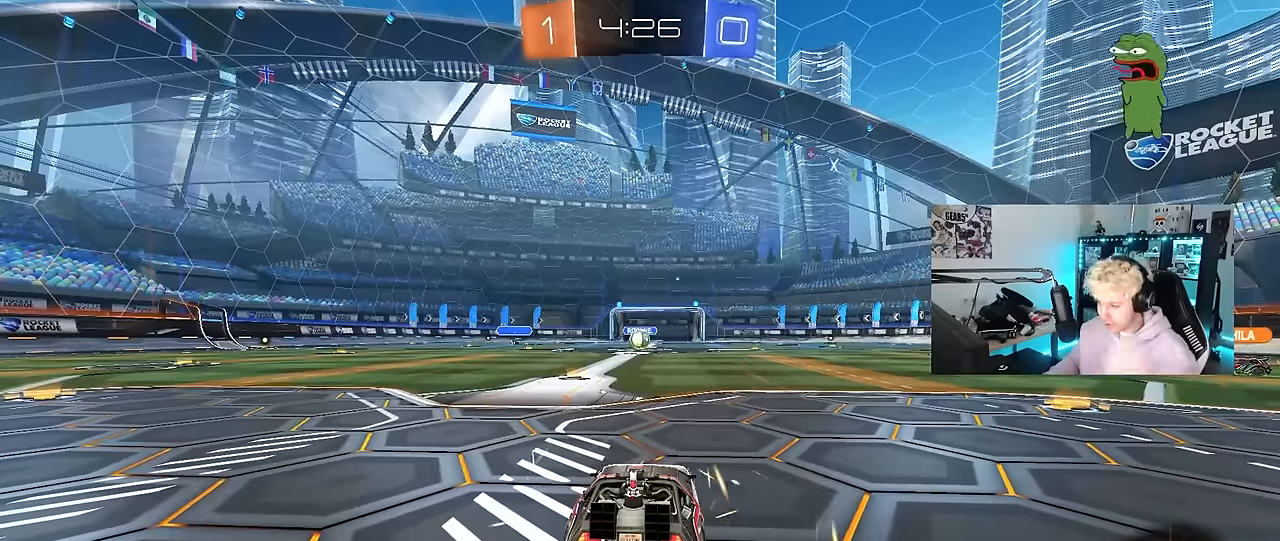
{"keys": [], "mouse": [], "mouse_move": "still", "events": []}